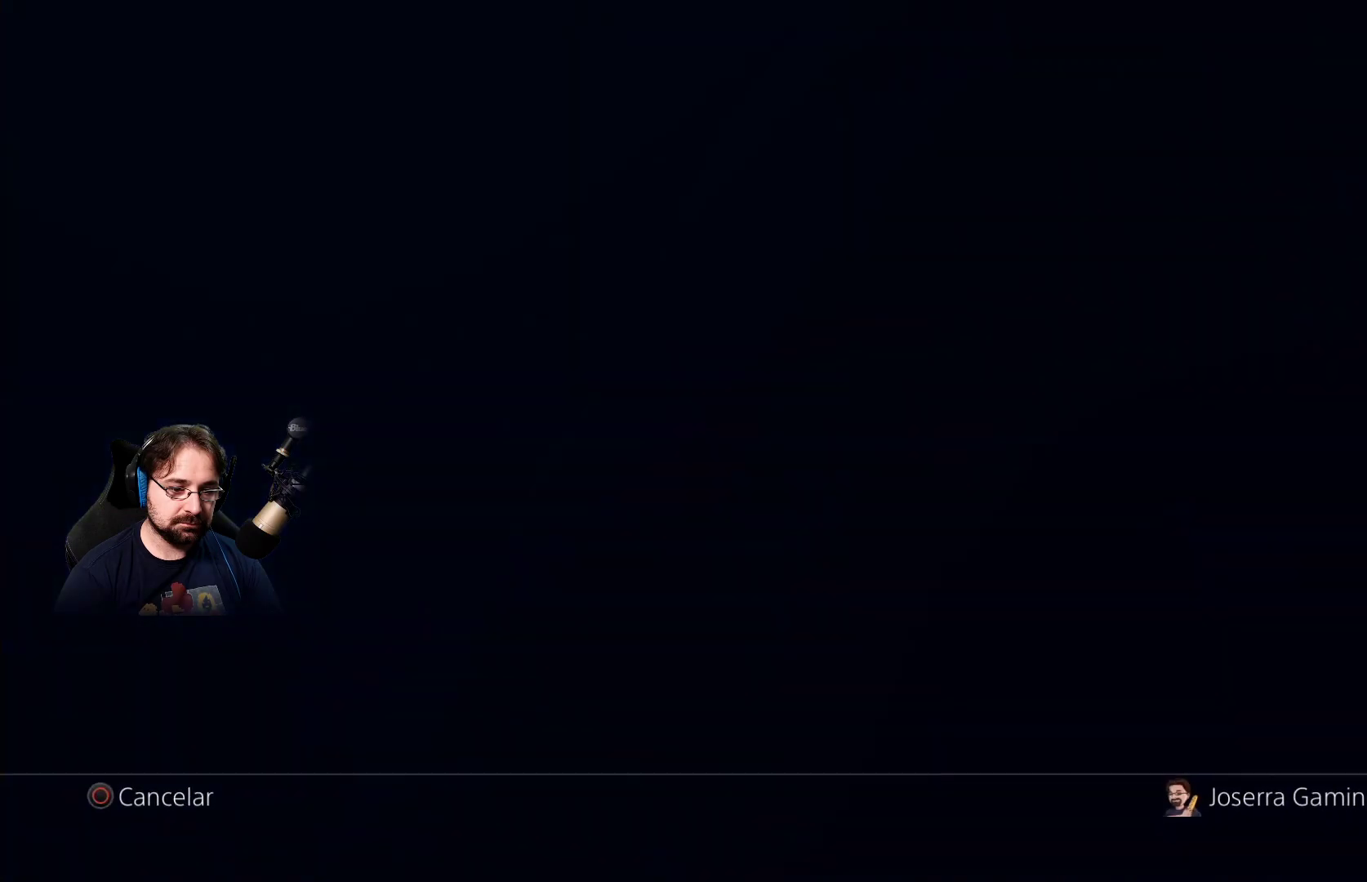
Gameplay with a controller (PlayStation layout); each line is a JSON object with the inputs held at the frame after it. "events" lists button and stick changes between this image and that frame as [ms after this image, input, new state], when the widget could be followed in between.
{"buttons": [], "left_stick": "center", "right_stick": "center", "events": [[333, "CROSS", "down"], [467, "CROSS", "up"]]}
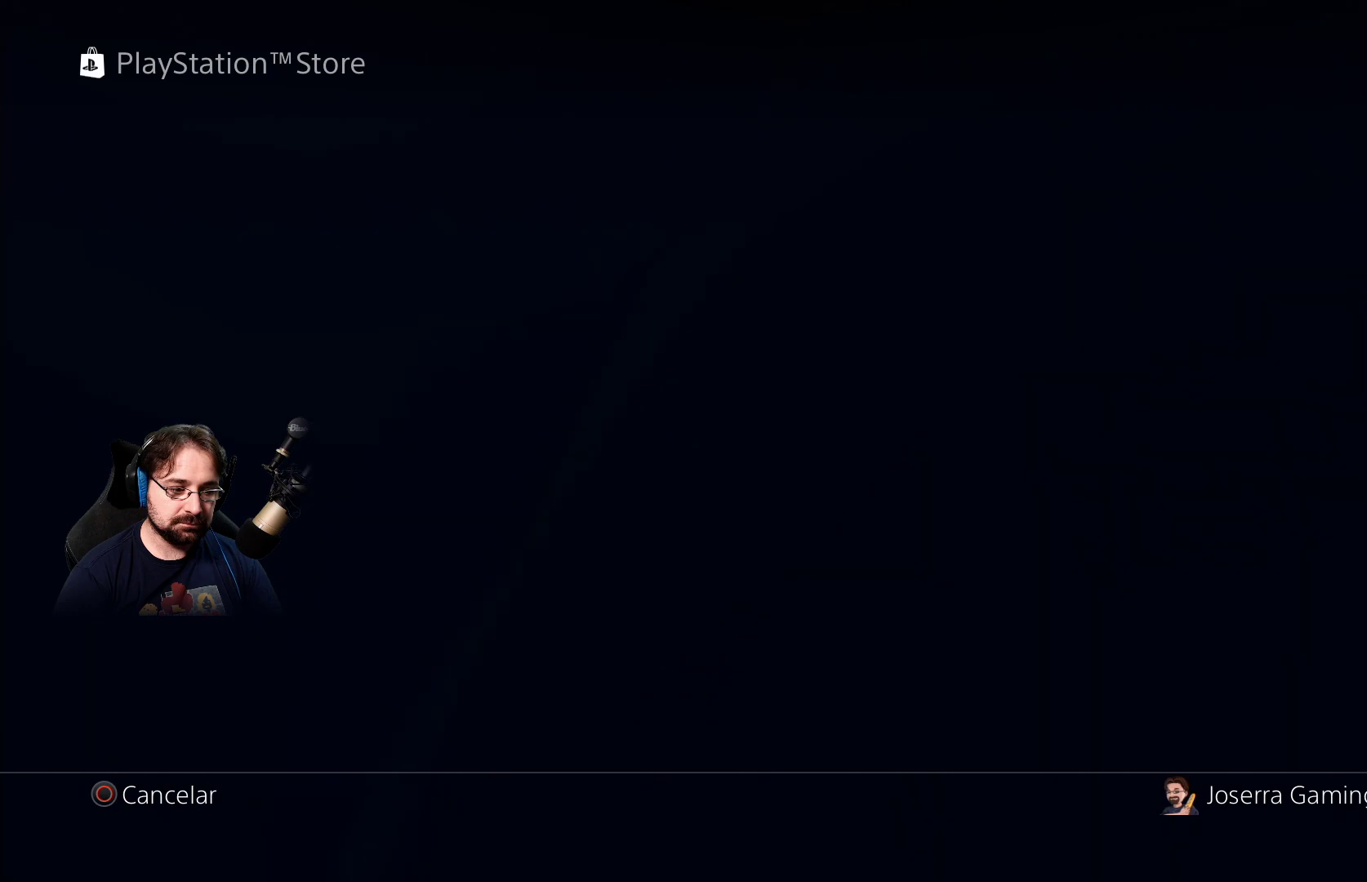
{"buttons": [], "left_stick": "center", "right_stick": "center", "events": [[233, "CIRCLE", "down"], [333, "CIRCLE", "up"]]}
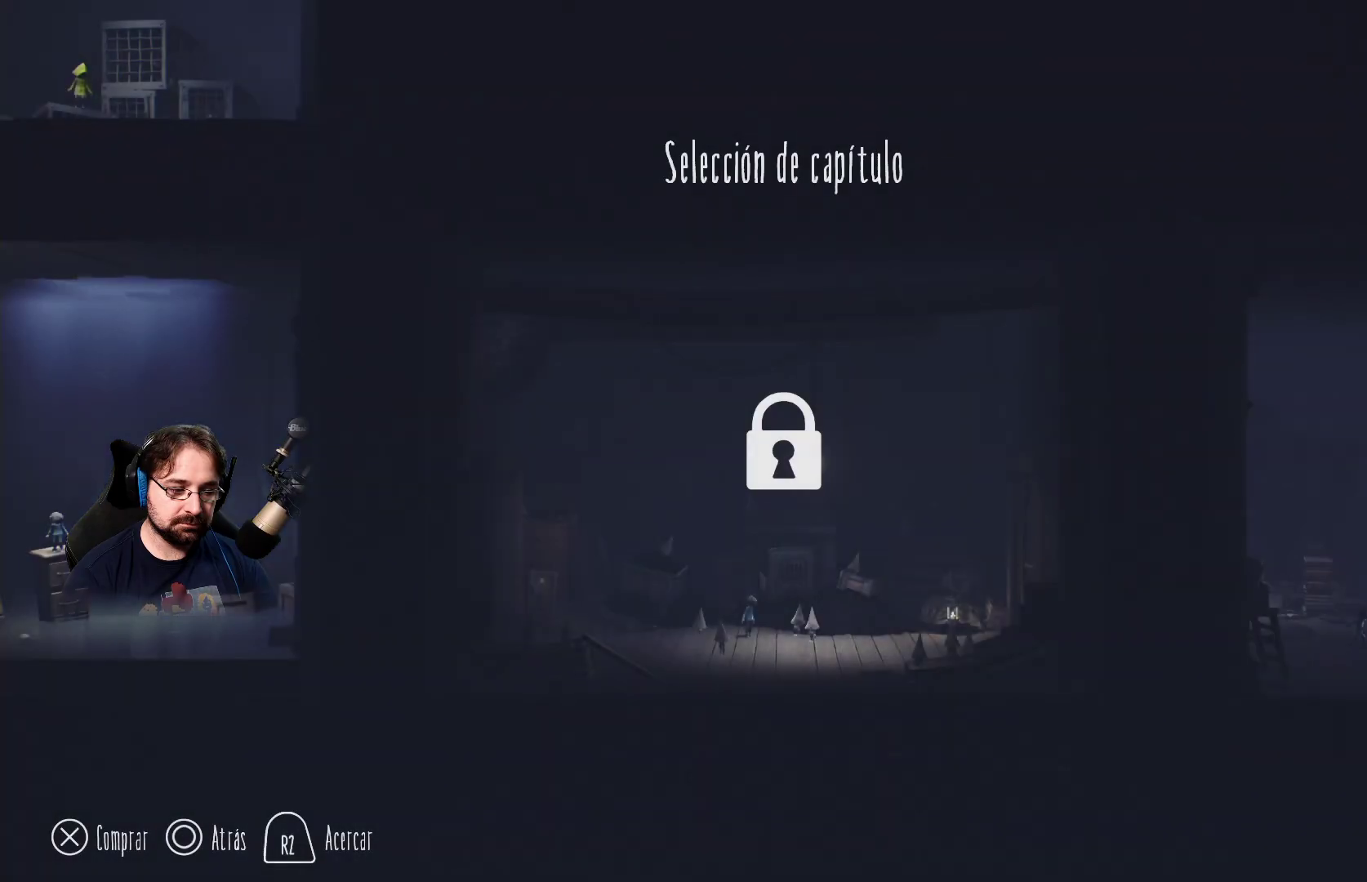
{"buttons": ["R2"], "left_stick": "center", "right_stick": "center", "events": [[267, "R2", "down"]]}
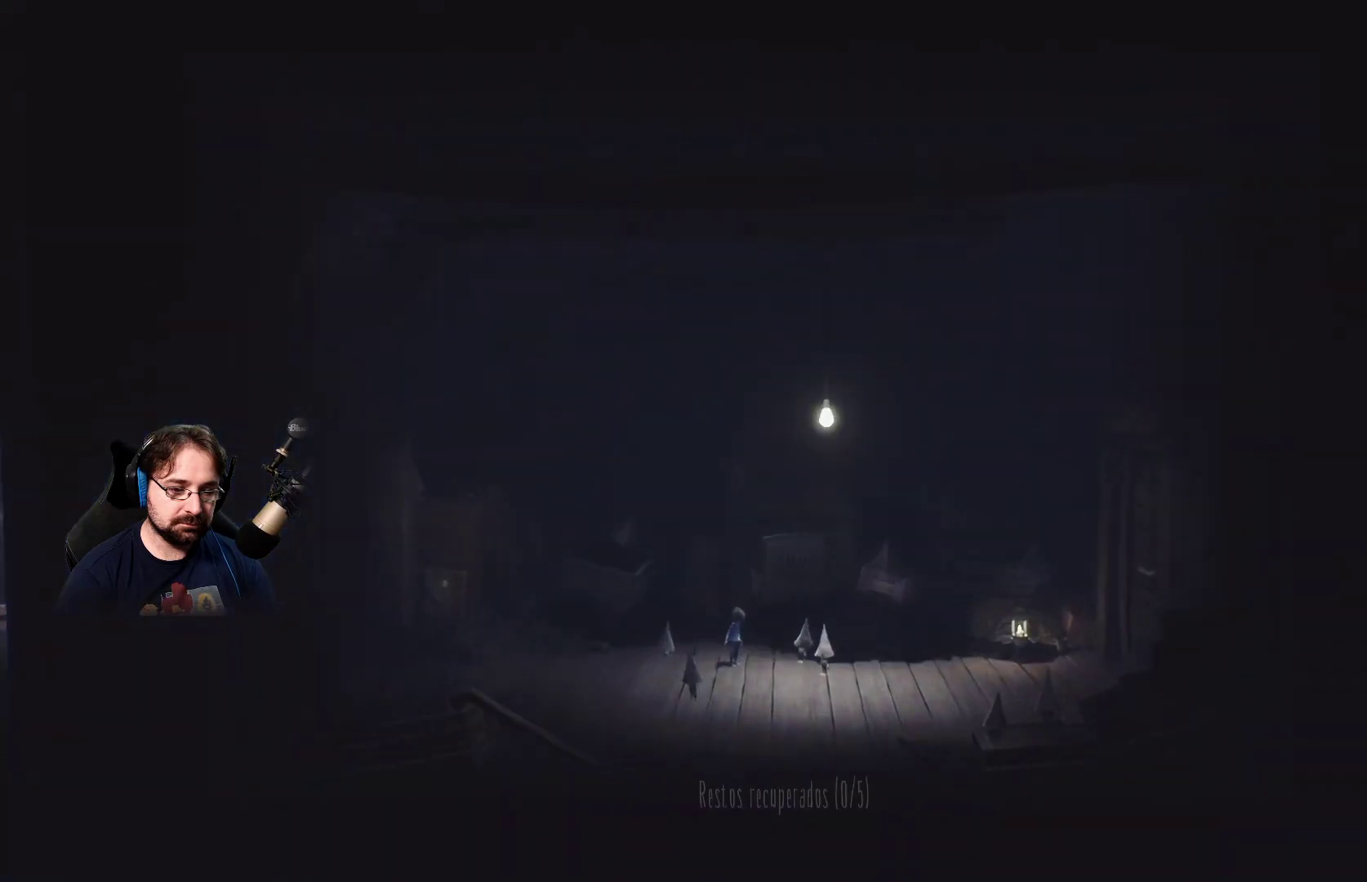
{"buttons": [], "left_stick": "center", "right_stick": "center", "events": [[100, "R2", "up"]]}
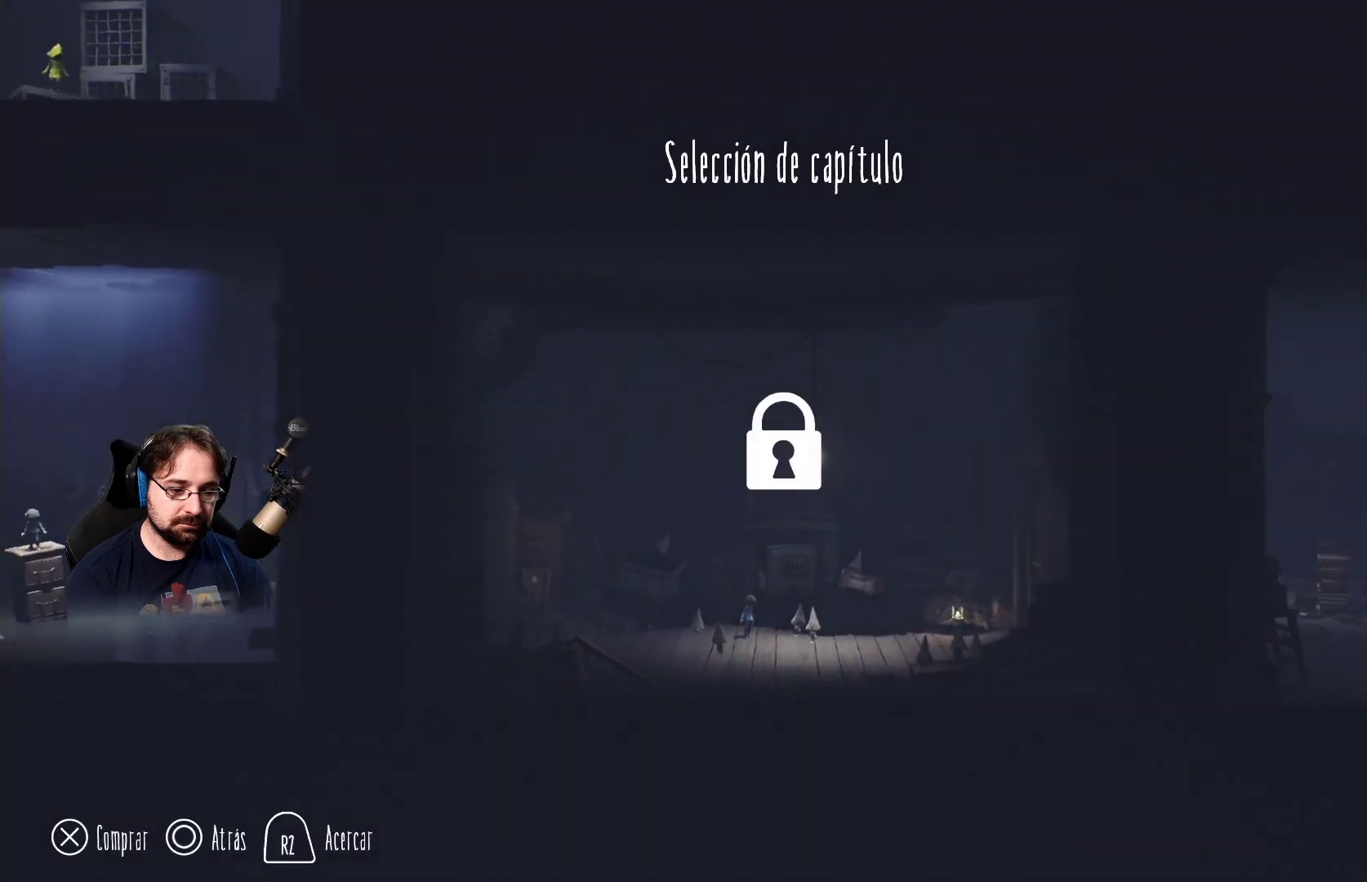
{"buttons": ["R2"], "left_stick": "center", "right_stick": "center", "events": [[33, "R2", "down"]]}
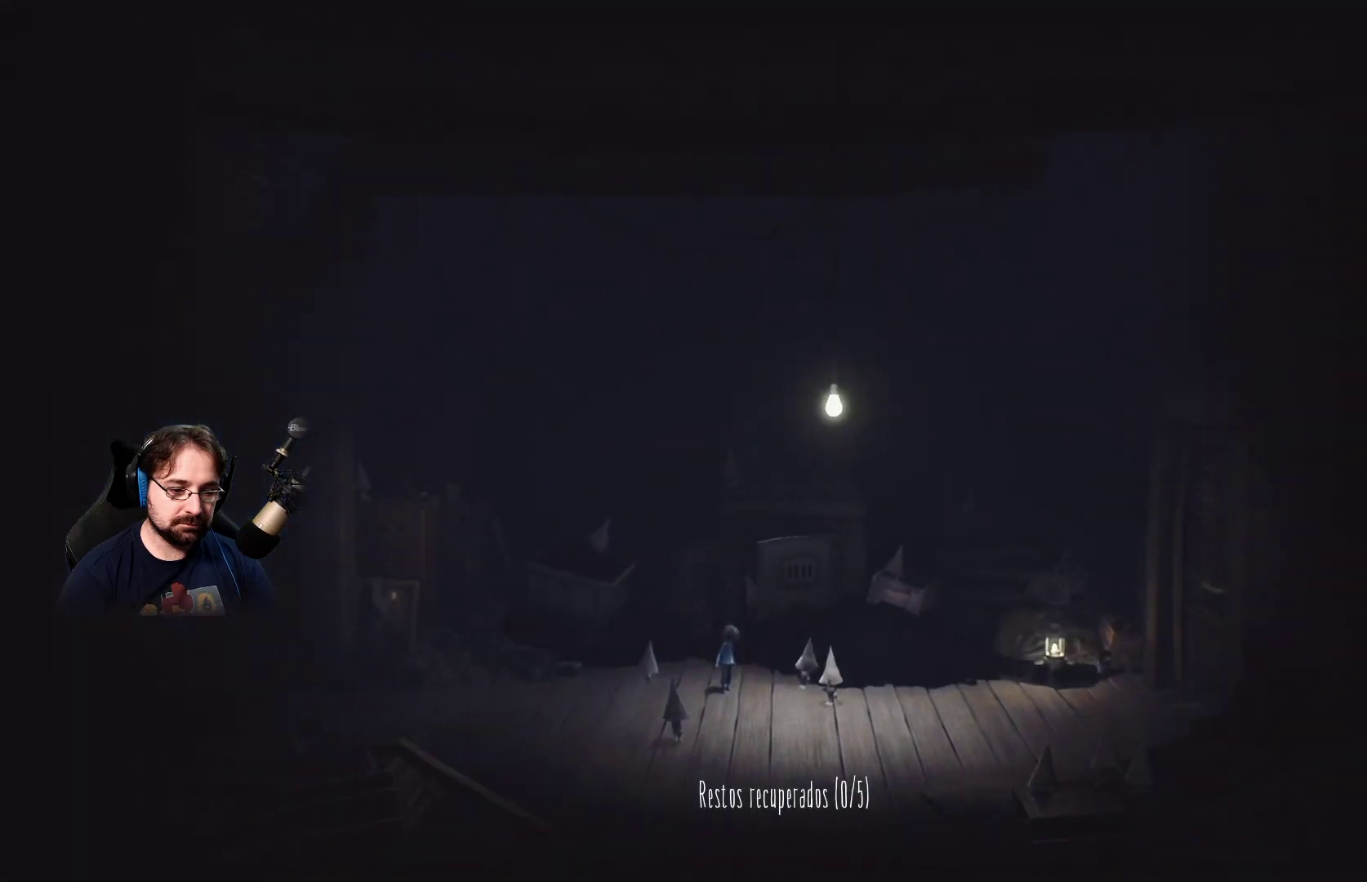
{"buttons": ["R2"], "left_stick": "center", "right_stick": "center", "events": []}
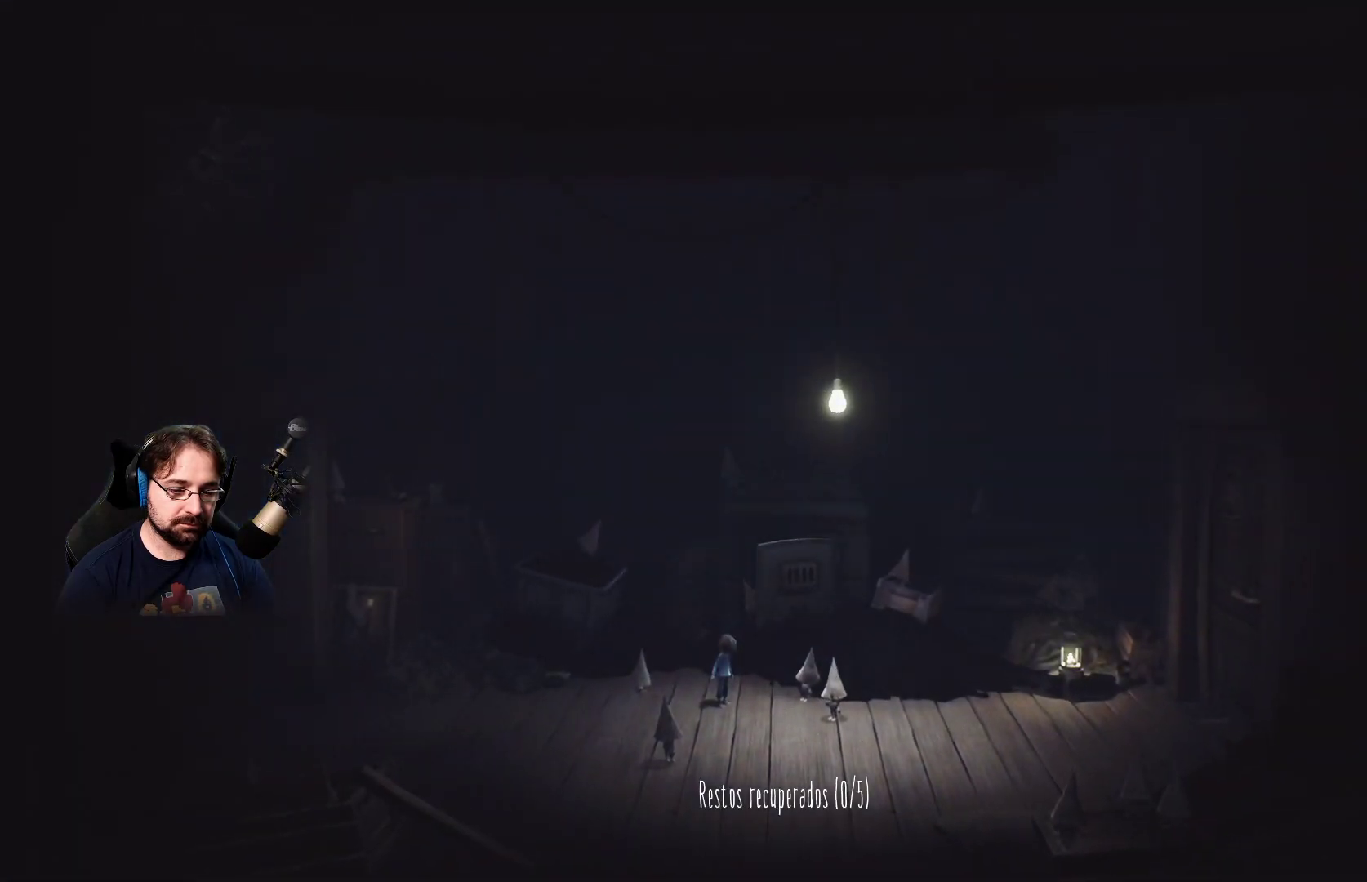
{"buttons": ["R2"], "left_stick": "center", "right_stick": "center", "events": []}
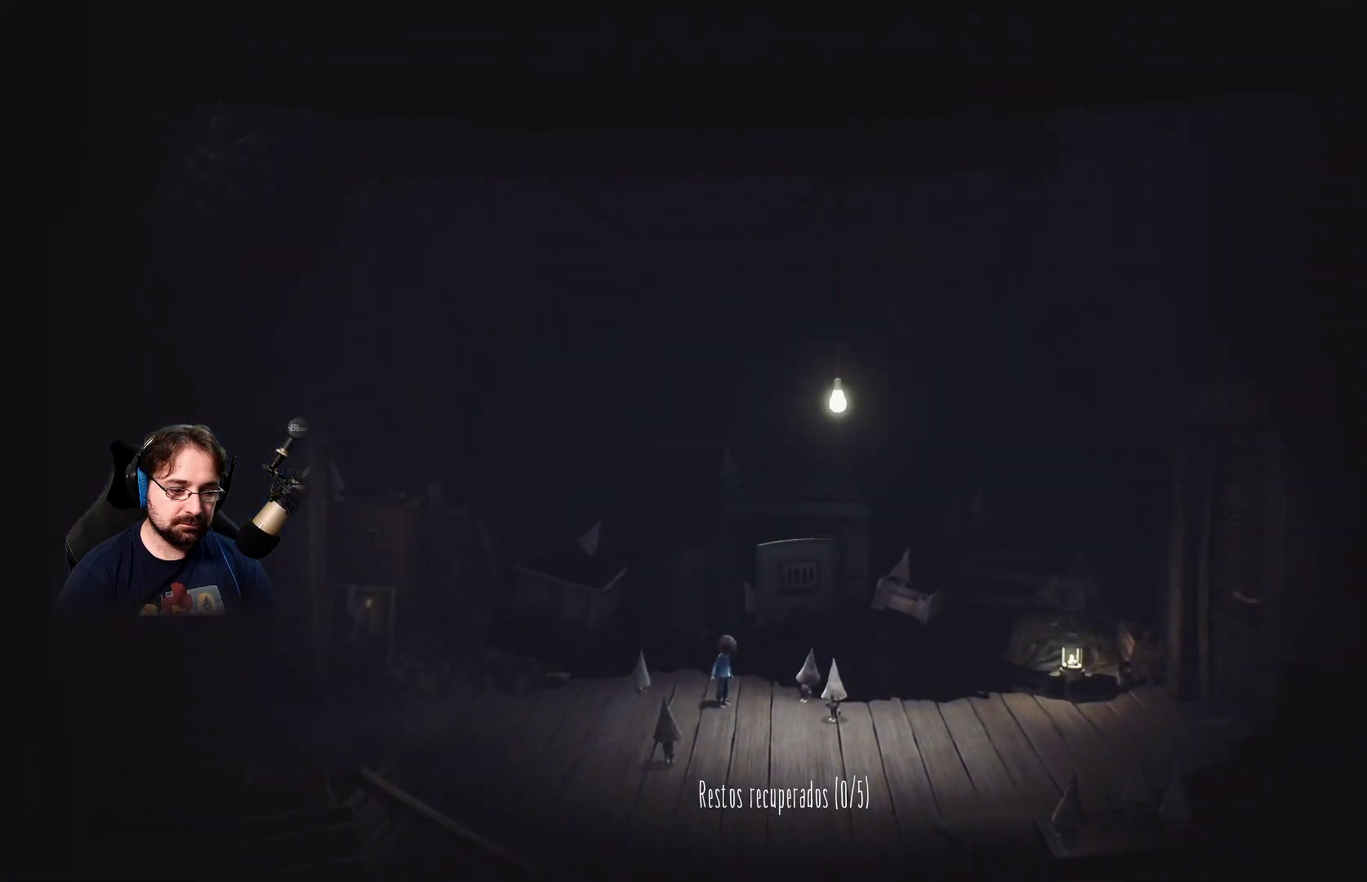
{"buttons": ["R2"], "left_stick": "center", "right_stick": "center", "events": [[300, "DPAD_LEFT", "down"], [367, "DPAD_LEFT", "up"]]}
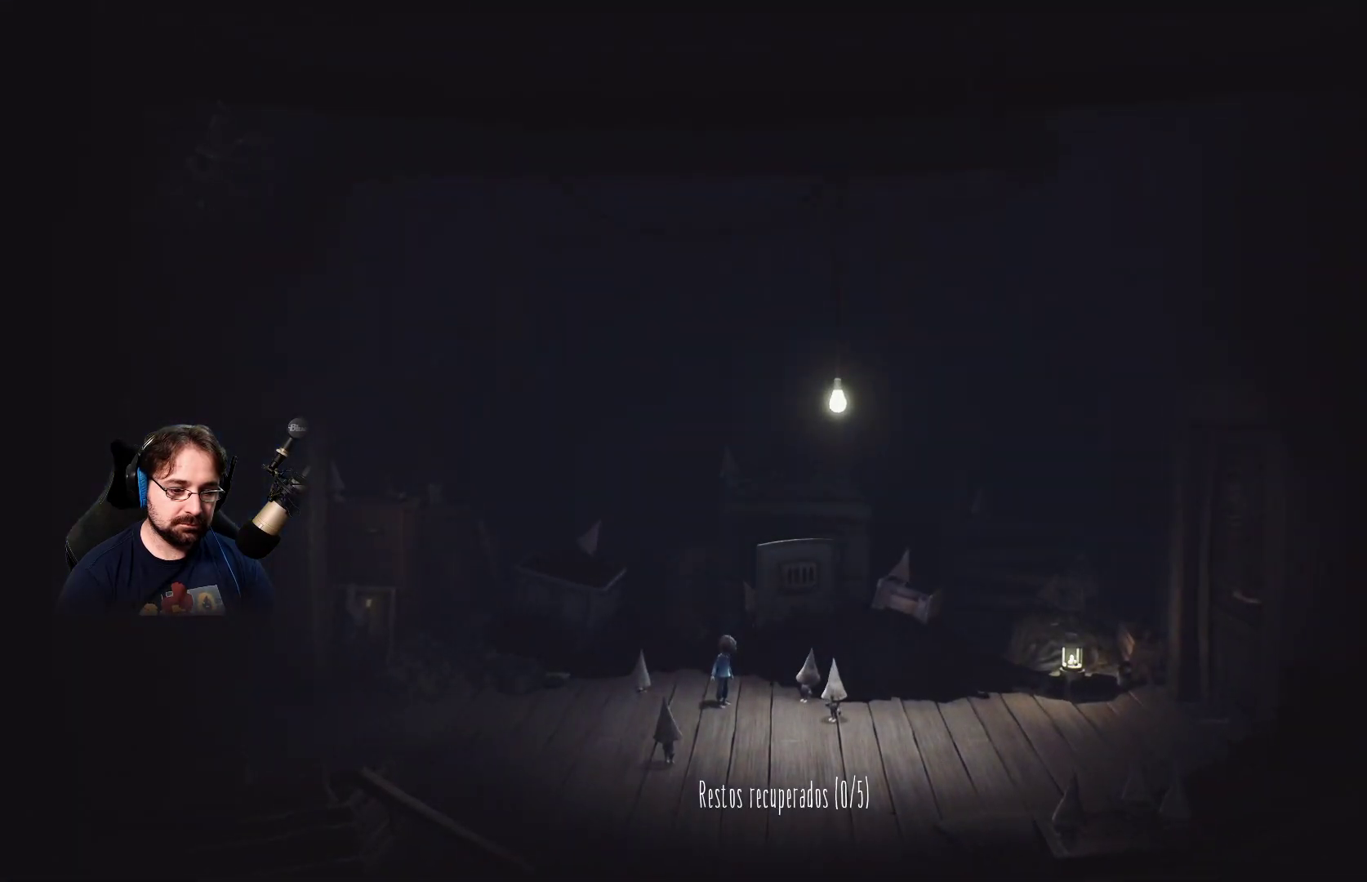
{"buttons": ["R2"], "left_stick": "center", "right_stick": "center", "events": [[167, "DPAD_LEFT", "down"], [367, "DPAD_LEFT", "up"]]}
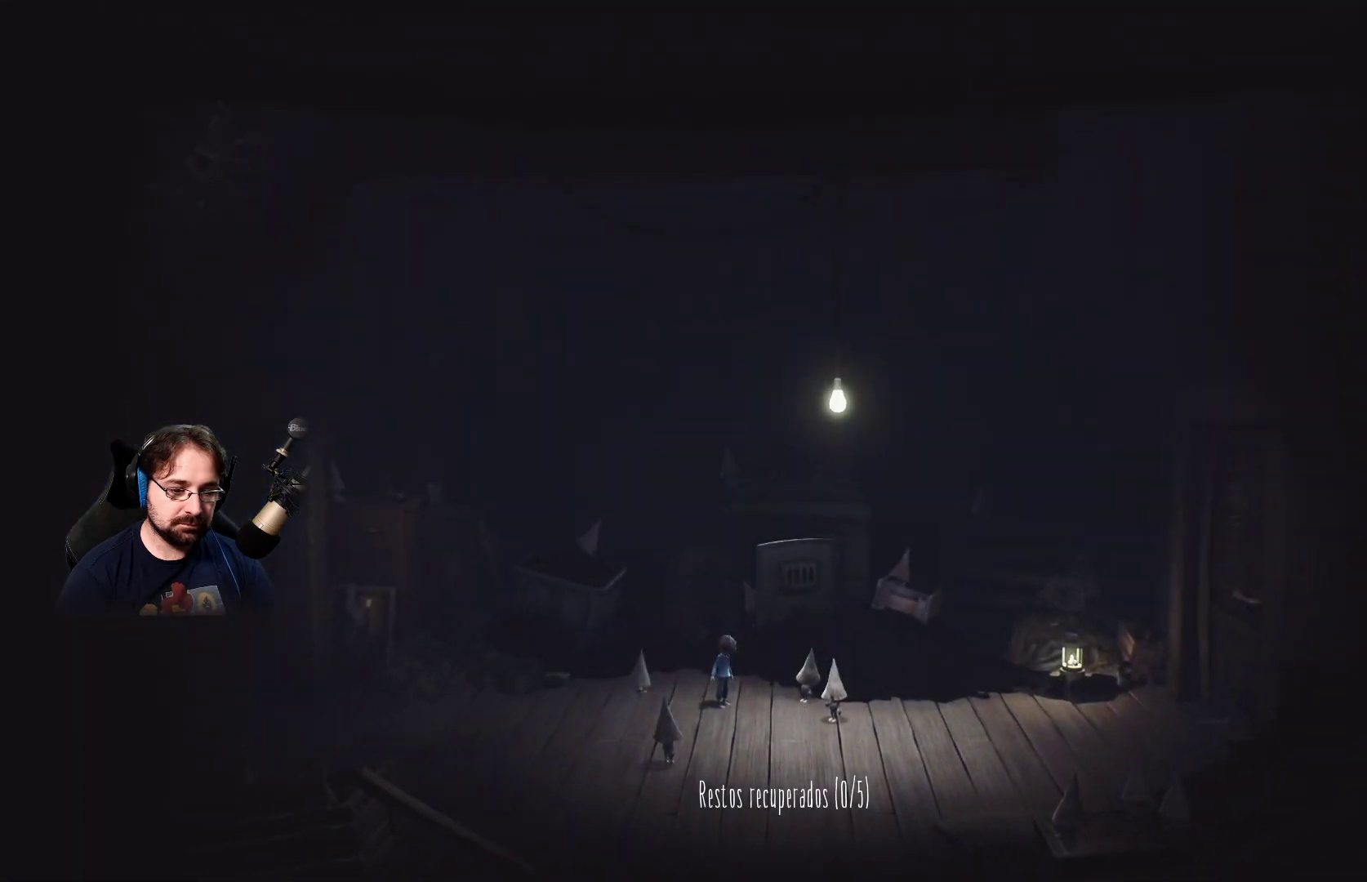
{"buttons": [], "left_stick": "center", "right_stick": "center", "events": [[167, "R2", "up"]]}
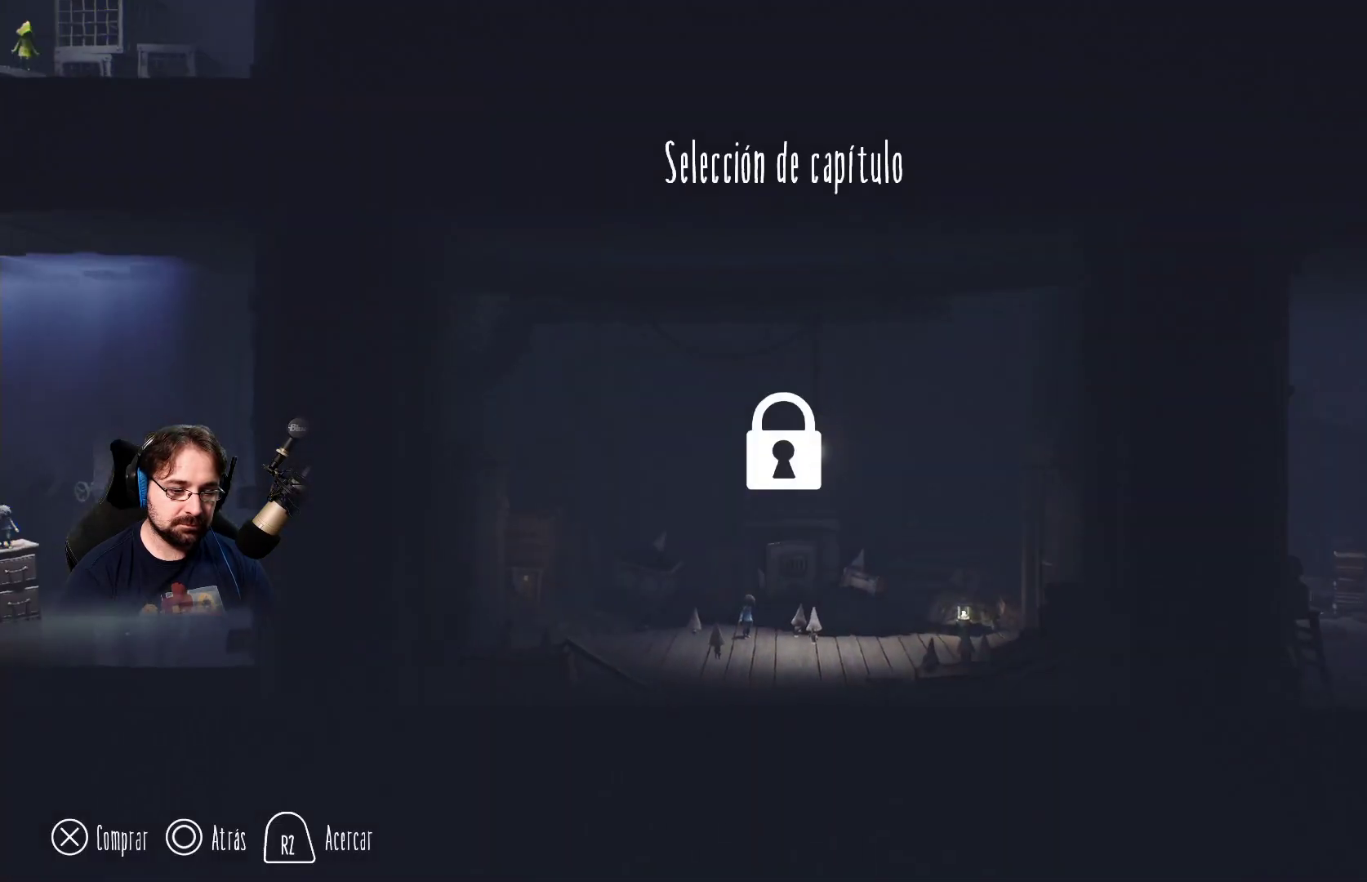
{"buttons": [], "left_stick": "center", "right_stick": "center", "events": [[67, "DPAD_LEFT", "down"], [200, "DPAD_LEFT", "up"]]}
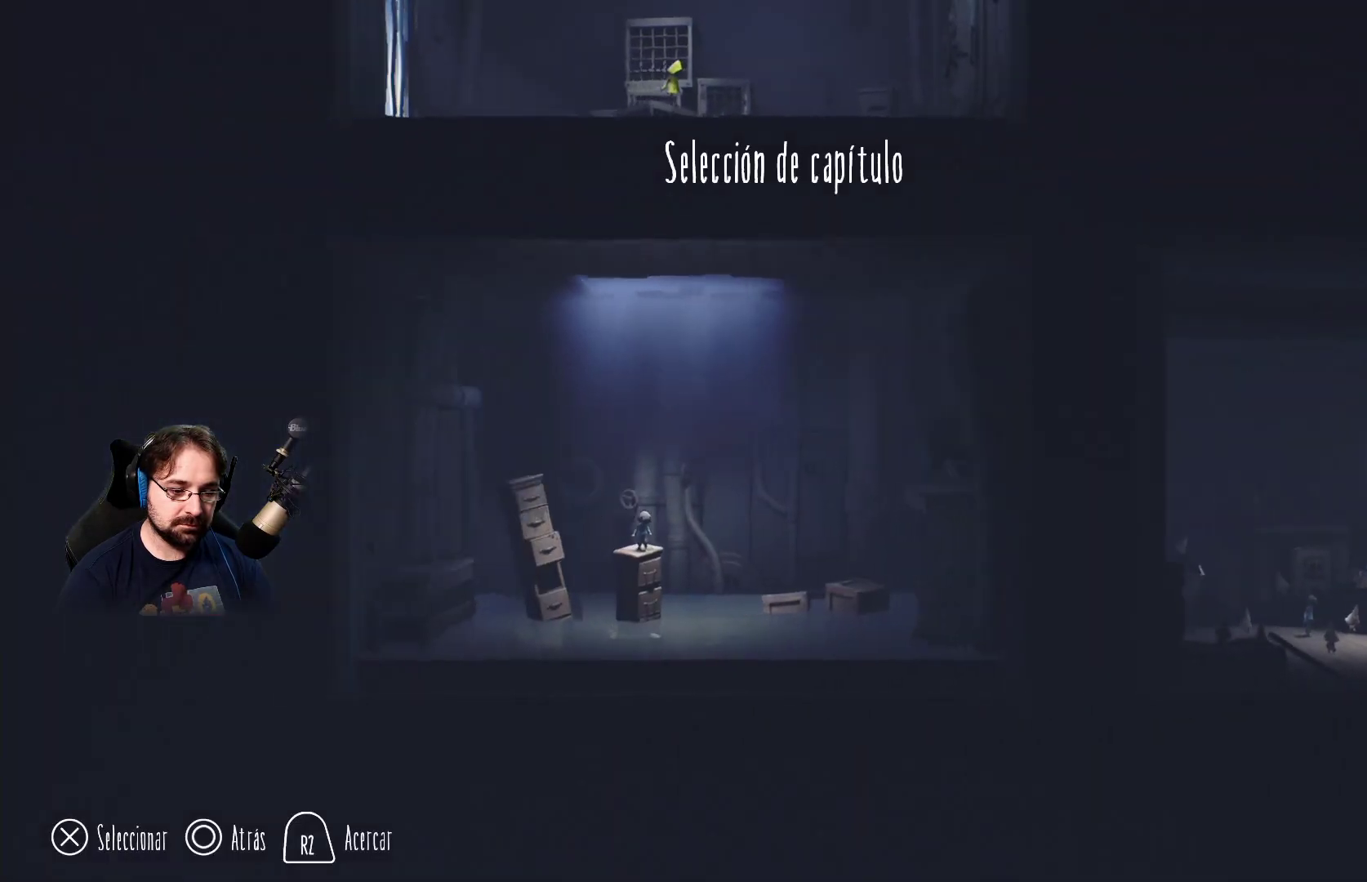
{"buttons": ["R2"], "left_stick": "center", "right_stick": "center", "events": [[300, "R2", "down"]]}
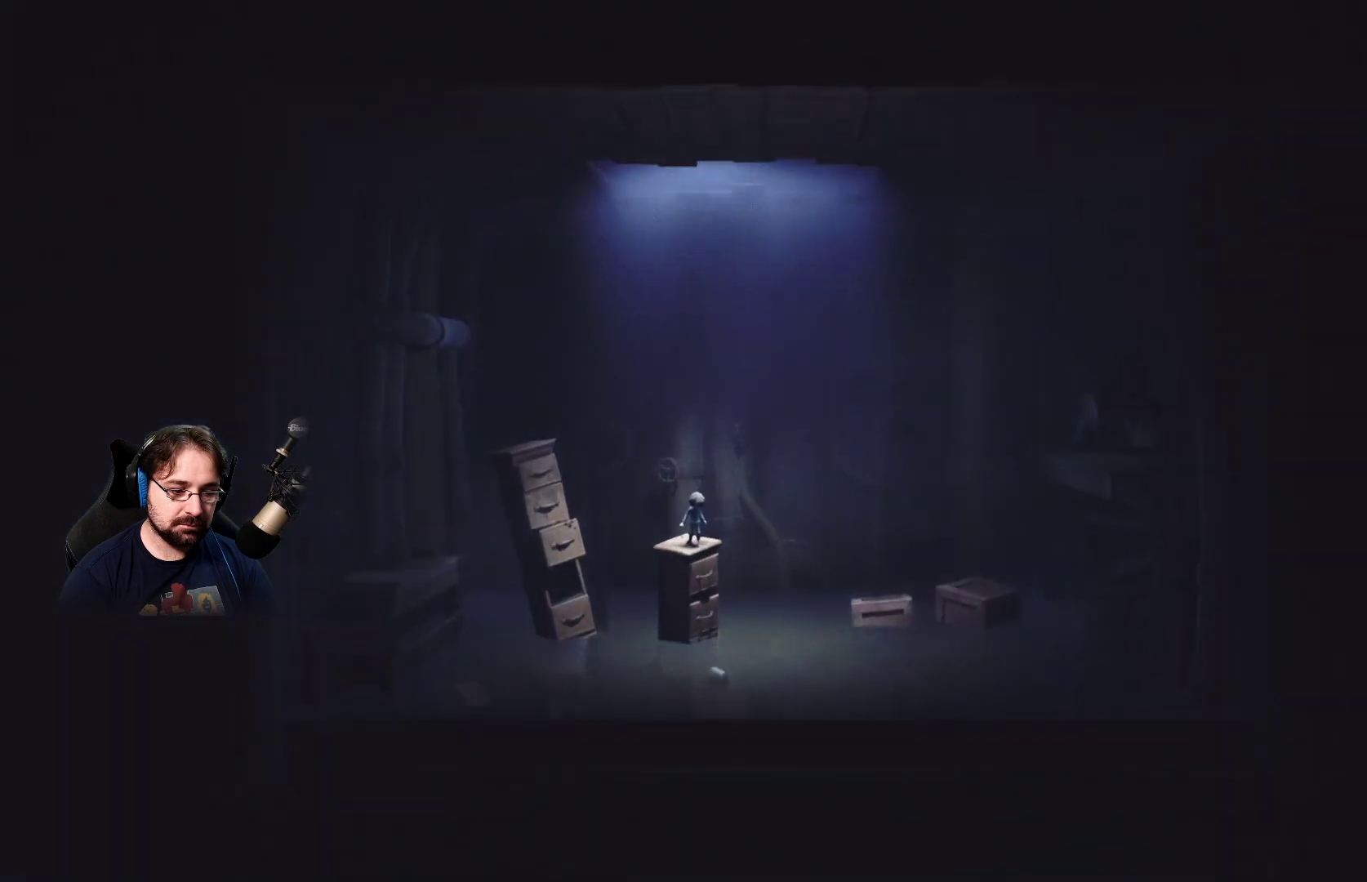
{"buttons": ["R2"], "left_stick": "center", "right_stick": "center", "events": []}
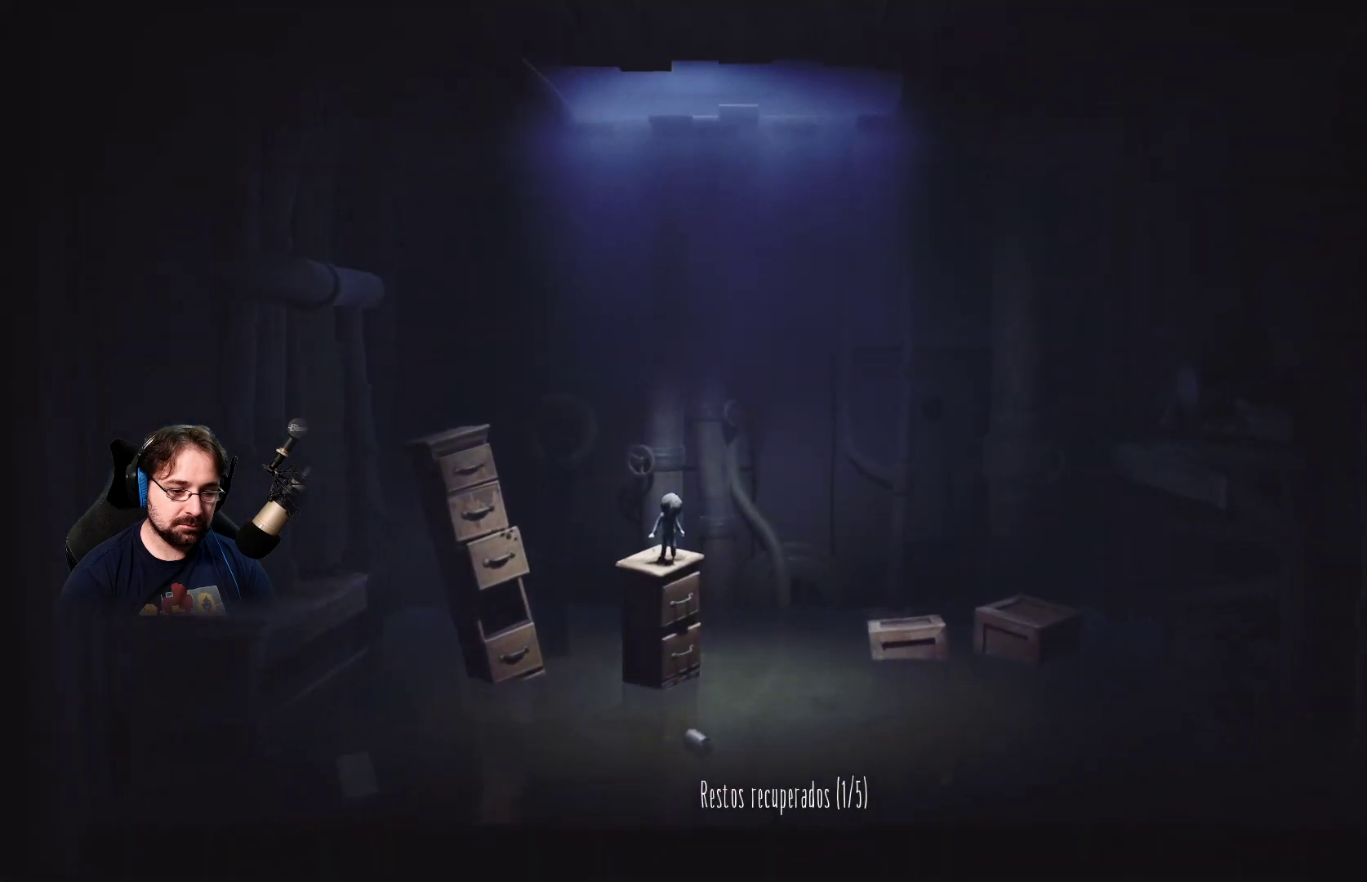
{"buttons": ["R2"], "left_stick": "center", "right_stick": "center", "events": []}
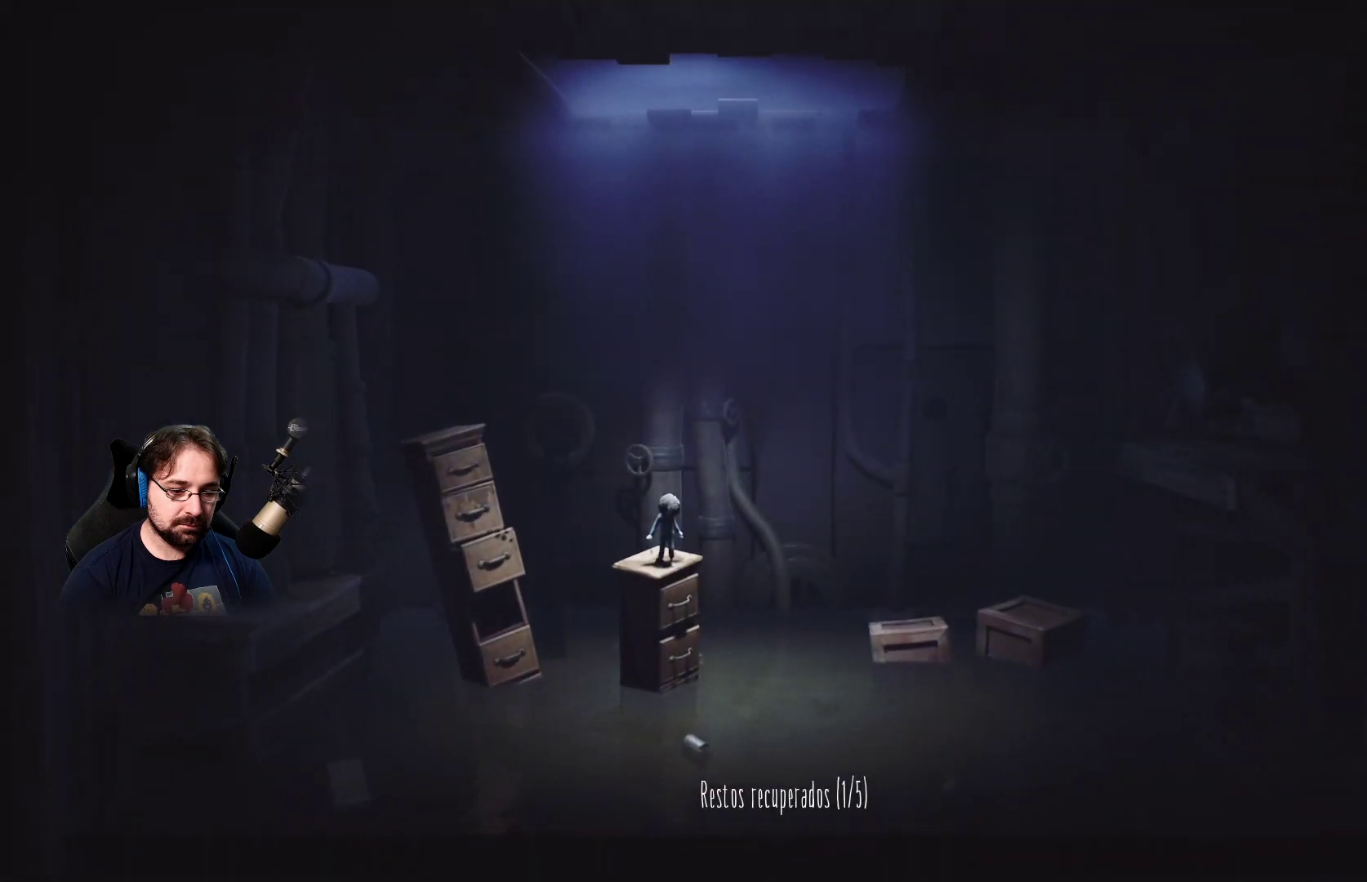
{"buttons": [], "left_stick": "center", "right_stick": "center", "events": [[433, "R2", "up"]]}
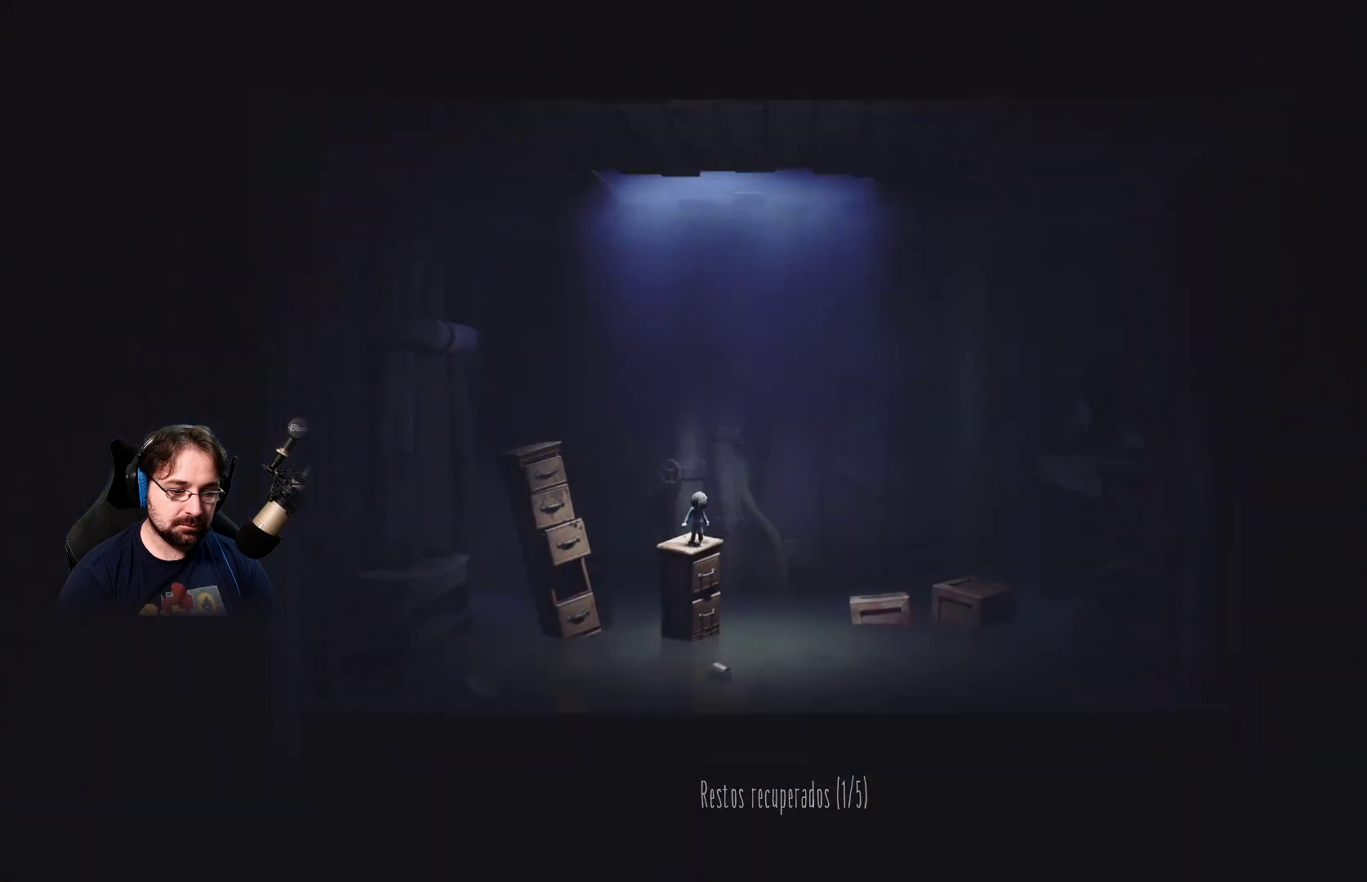
{"buttons": [], "left_stick": "center", "right_stick": "center", "events": [[200, "DPAD_RIGHT", "down"], [333, "DPAD_RIGHT", "up"]]}
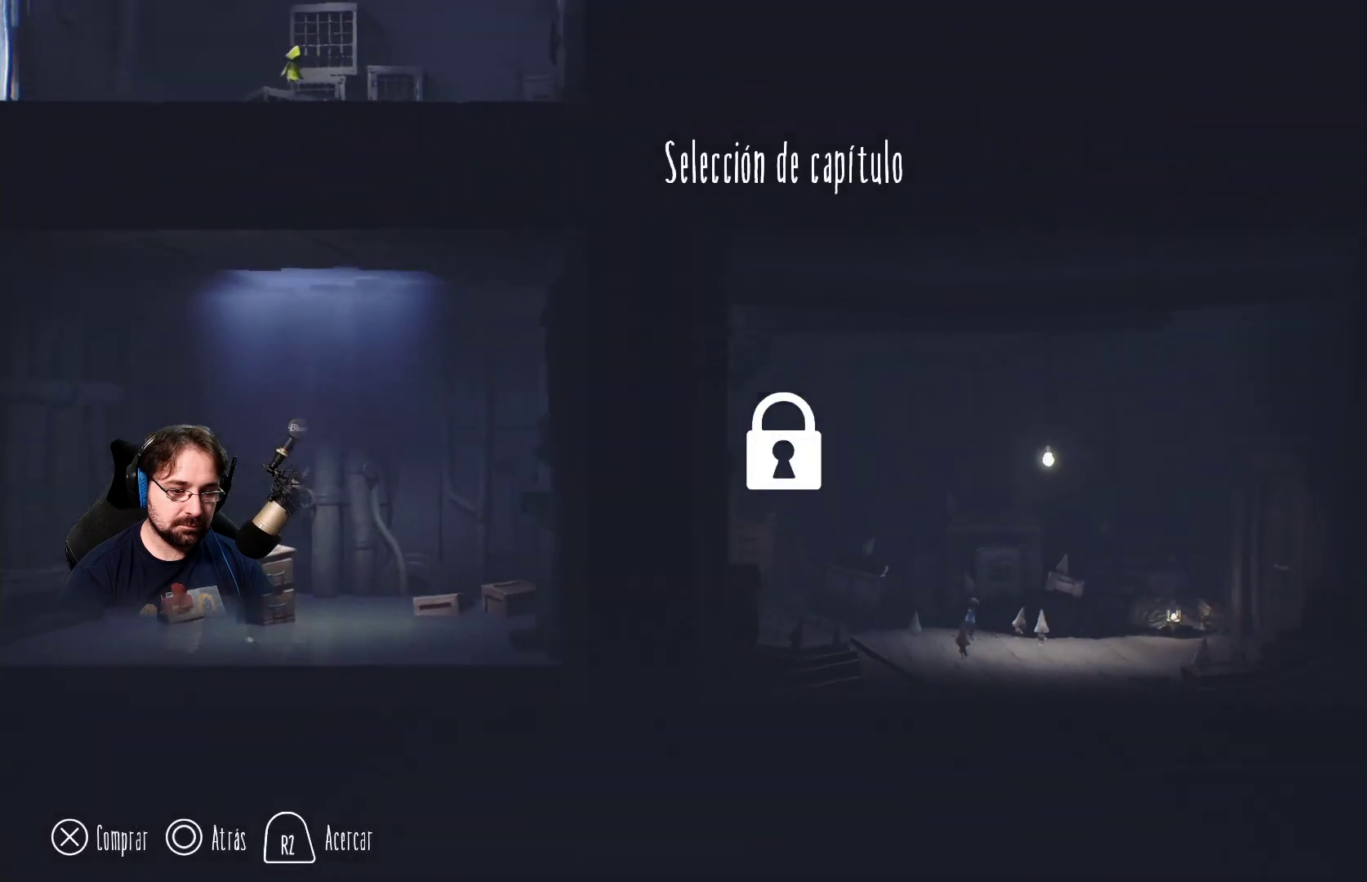
{"buttons": [], "left_stick": "center", "right_stick": "center", "events": []}
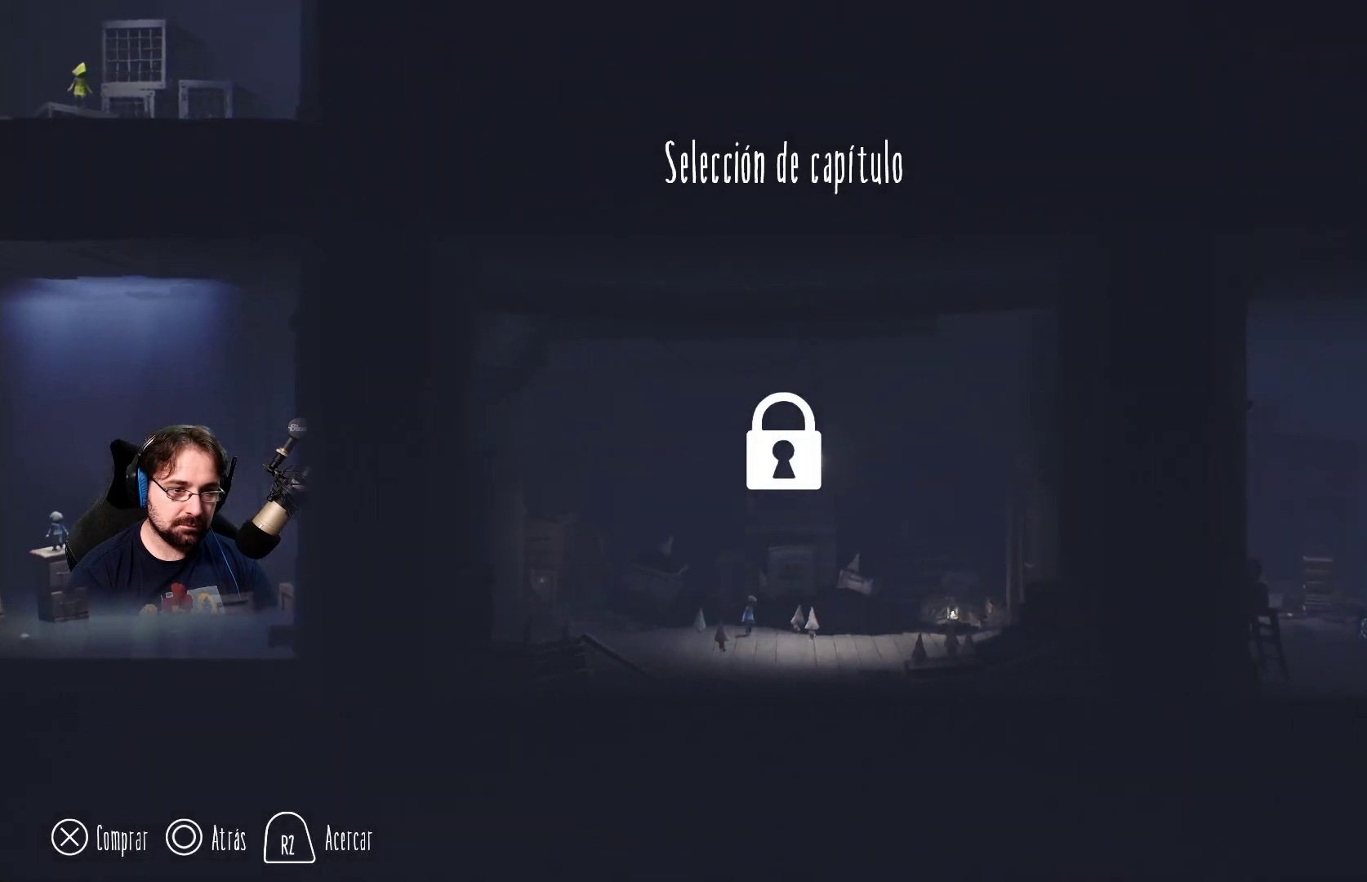
{"buttons": [], "left_stick": "center", "right_stick": "center", "events": [[300, "DPAD_UP", "down"], [433, "DPAD_UP", "up"]]}
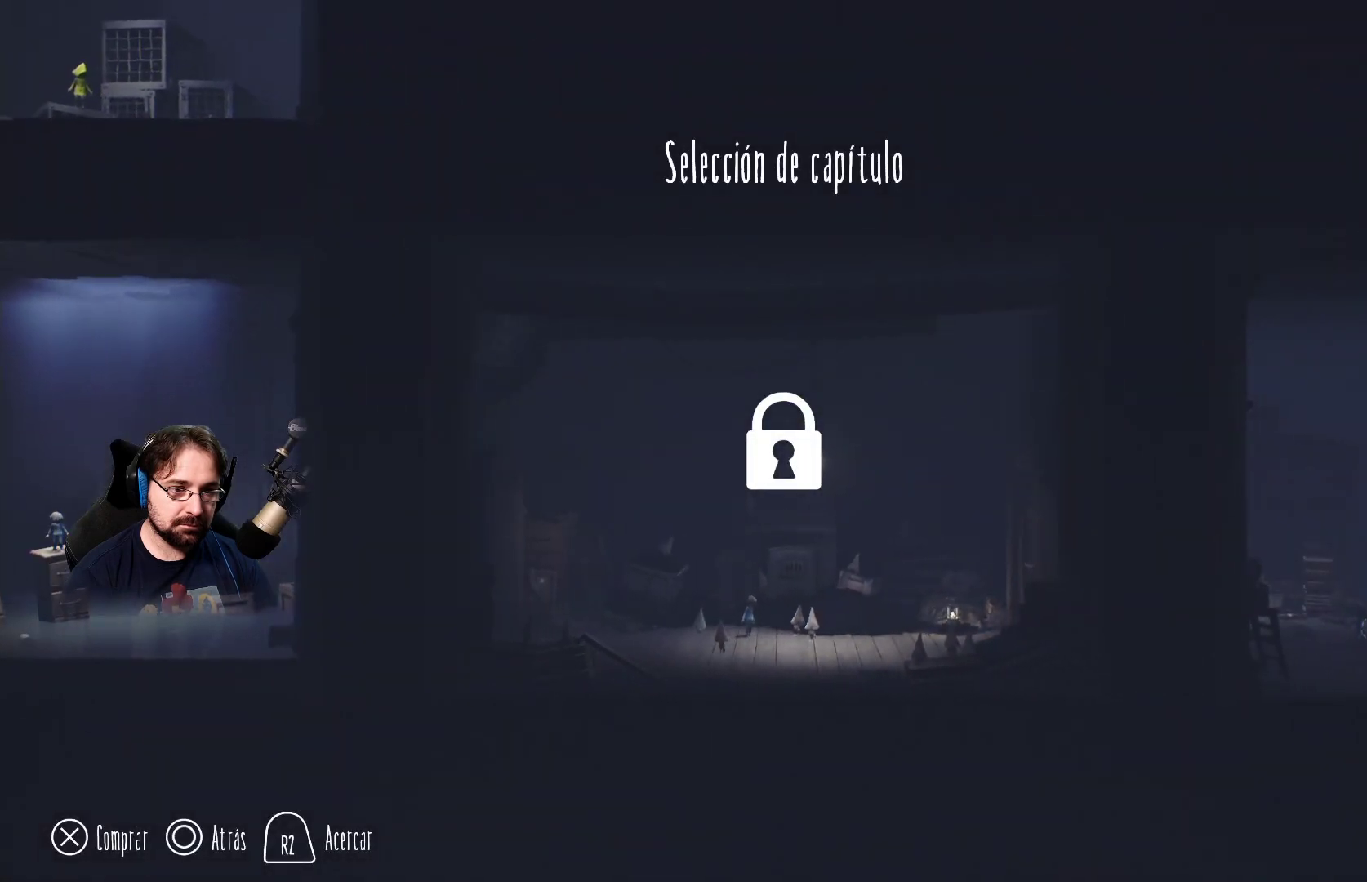
{"buttons": [], "left_stick": "center", "right_stick": "center", "events": [[267, "DPAD_LEFT", "down"], [400, "DPAD_LEFT", "up"]]}
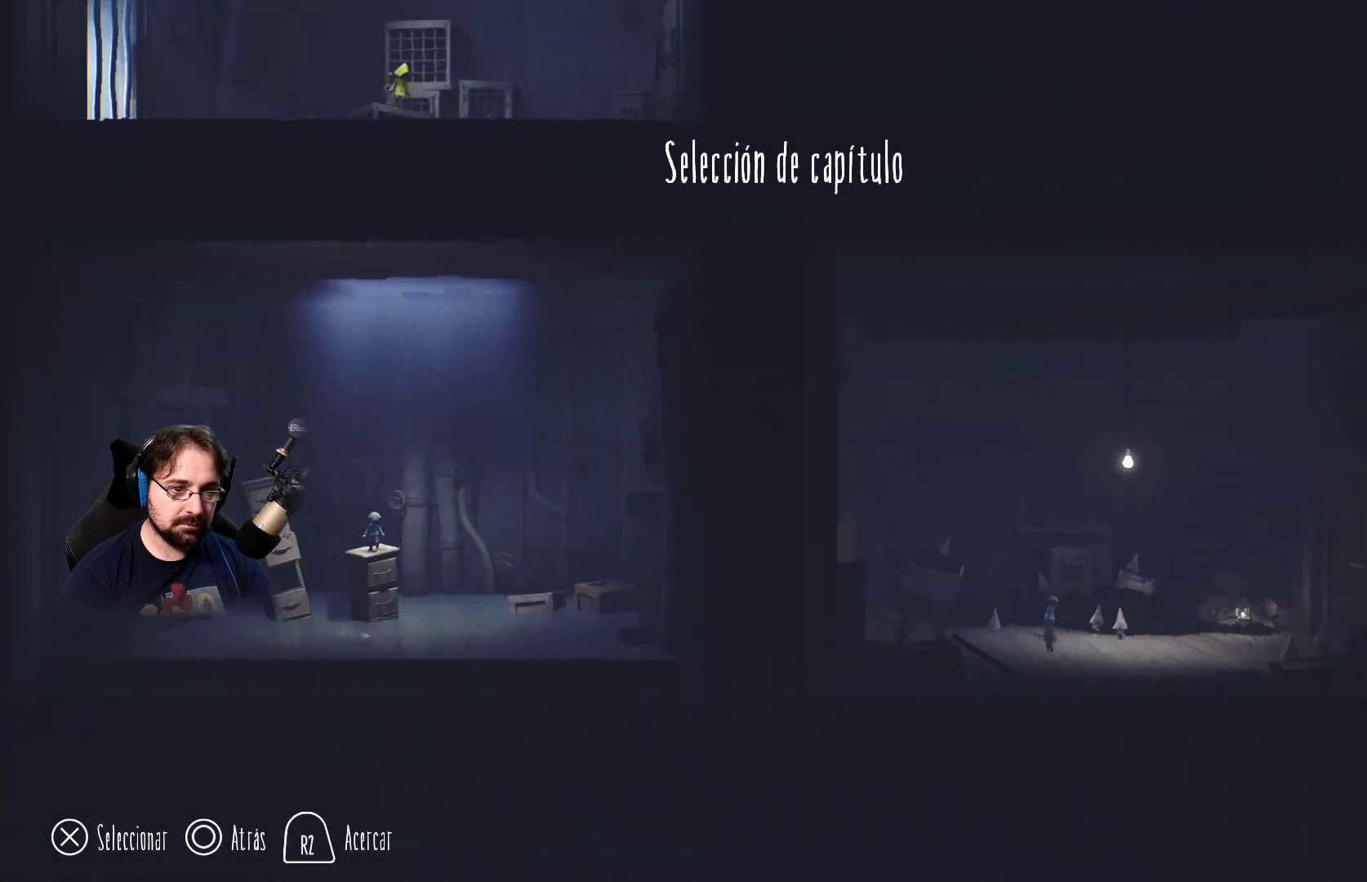
{"buttons": ["DPAD_UP"], "left_stick": "center", "right_stick": "center", "events": [[133, "DPAD_UP", "down"], [233, "DPAD_UP", "up"], [500, "DPAD_UP", "down"]]}
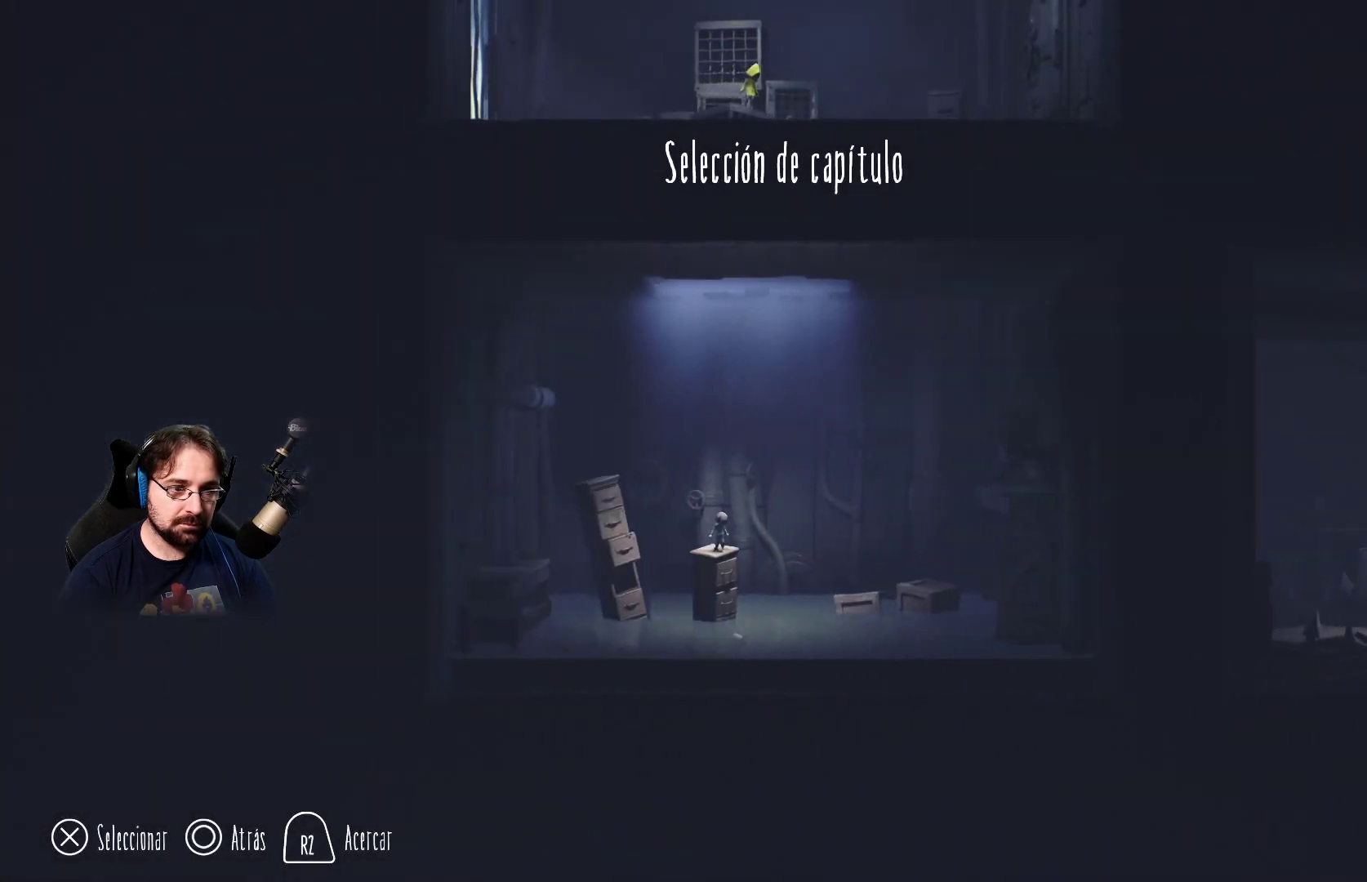
{"buttons": [], "left_stick": "center", "right_stick": "center", "events": [[133, "DPAD_UP", "up"]]}
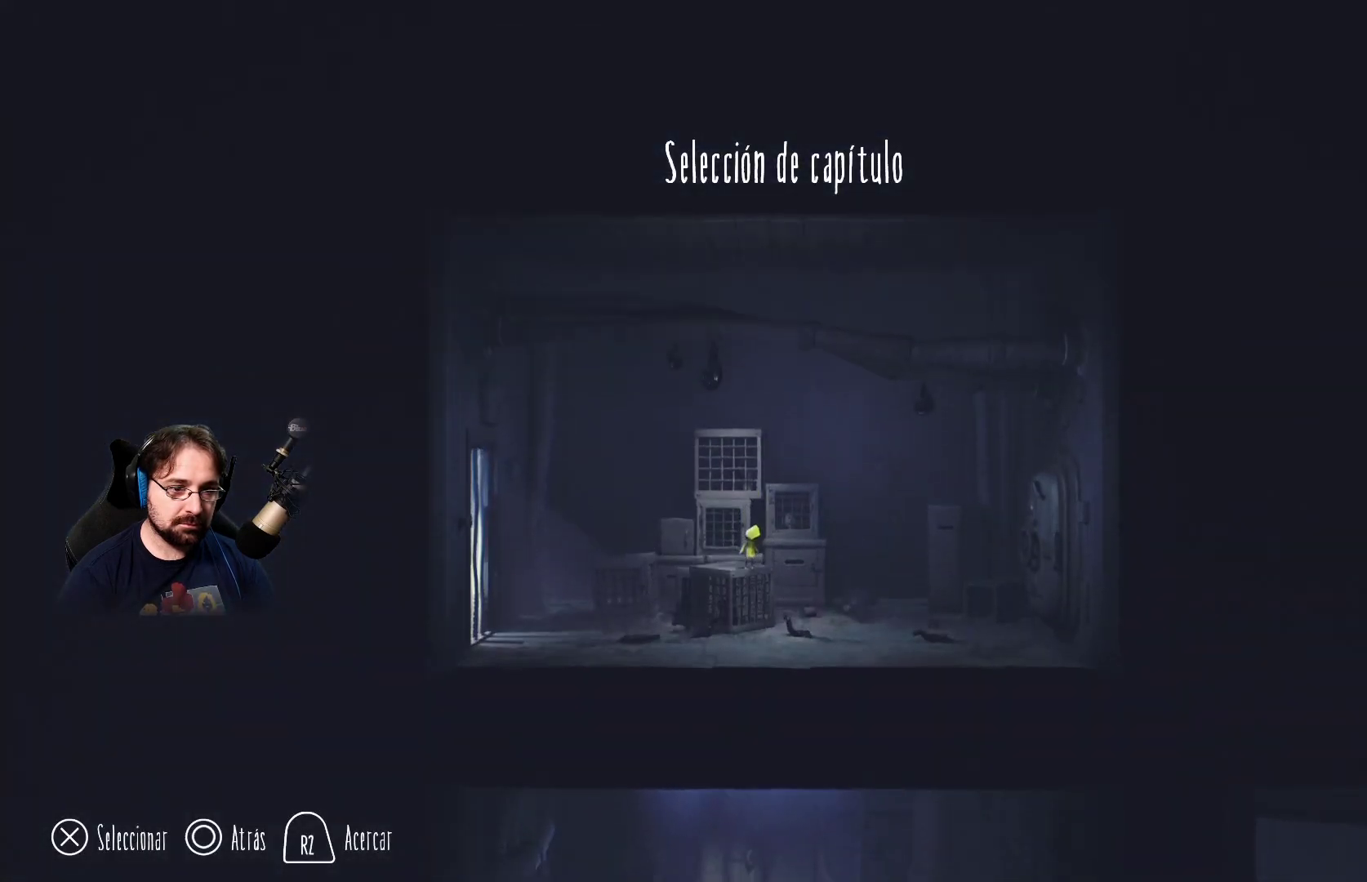
{"buttons": ["R2"], "left_stick": "center", "right_stick": "center", "events": [[33, "R2", "down"]]}
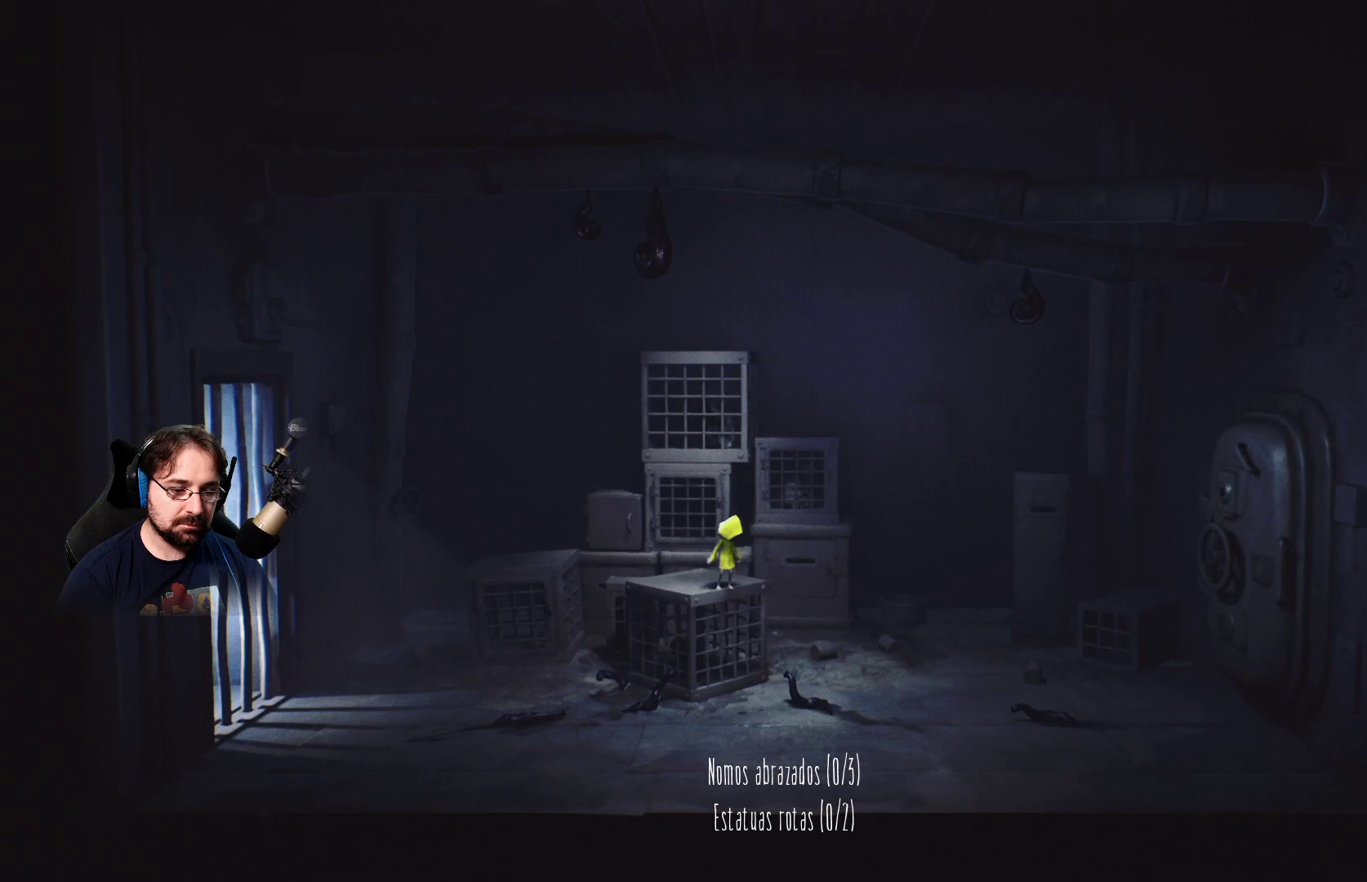
{"buttons": ["R2"], "left_stick": "center", "right_stick": "center", "events": []}
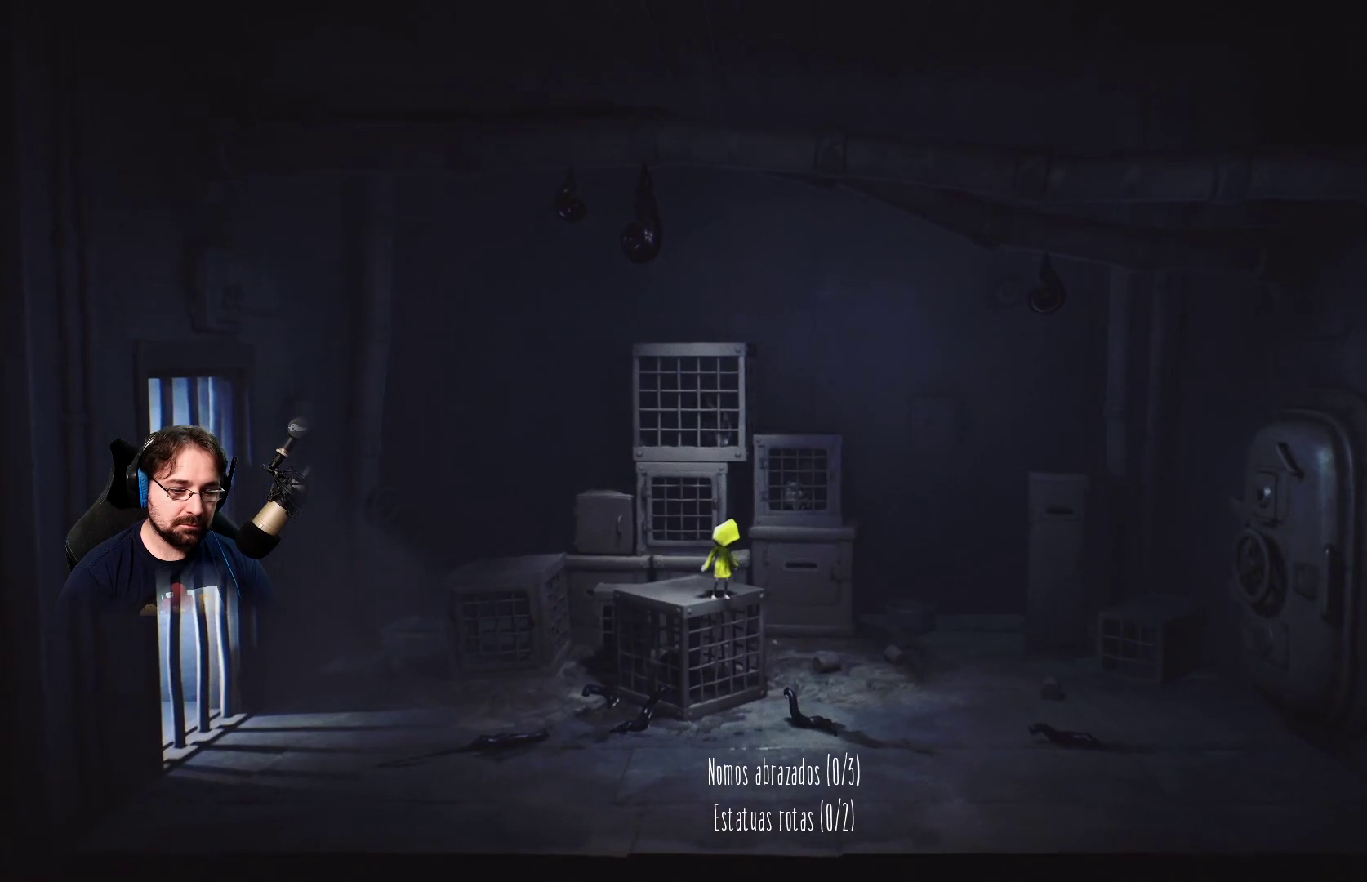
{"buttons": ["R2"], "left_stick": "center", "right_stick": "center", "events": []}